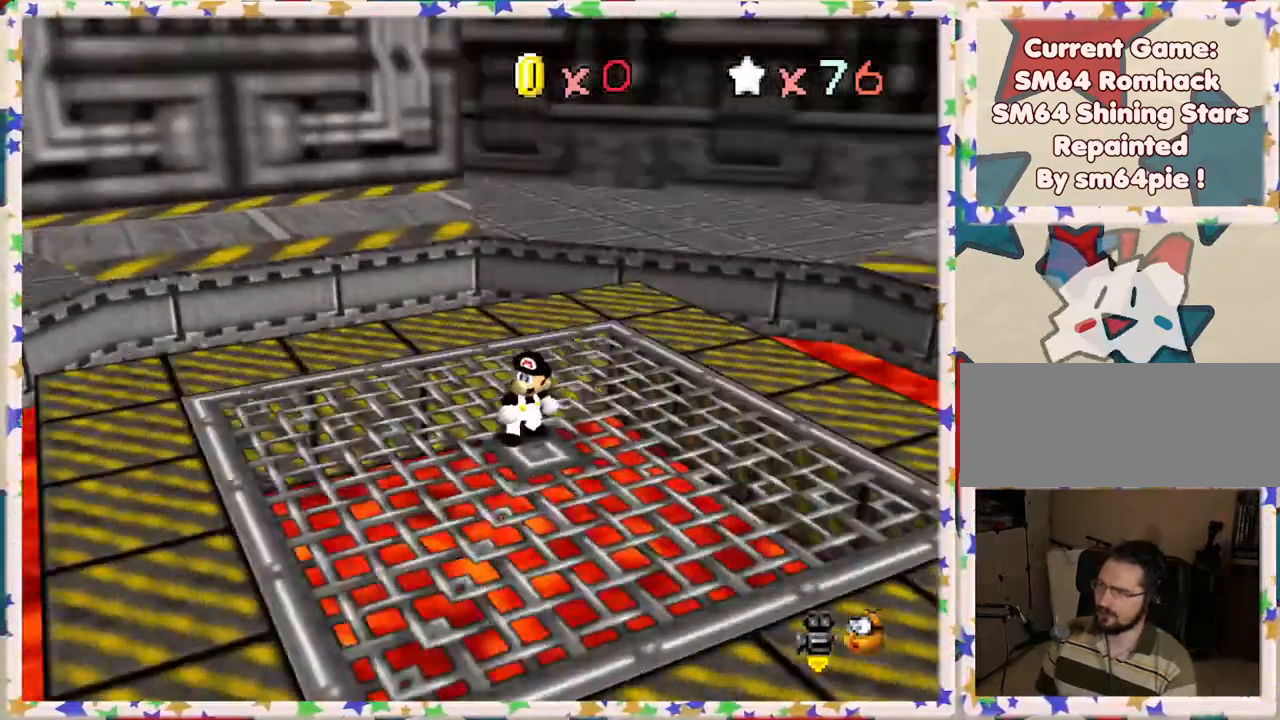
Gameplay with a controller (Nintendo layout); each line is a JSON object with the inputs held at the frame after it. "events" lists button and stick changes between this image and that frame as [ms after this image, input, new state], when the widget could be followed in between. Not read: L3 R3.
{"buttons": [], "left_stick": "center", "events": [[50, "C_LEFT", "up"], [150, "C_LEFT", "down"], [283, "C_LEFT", "up"]]}
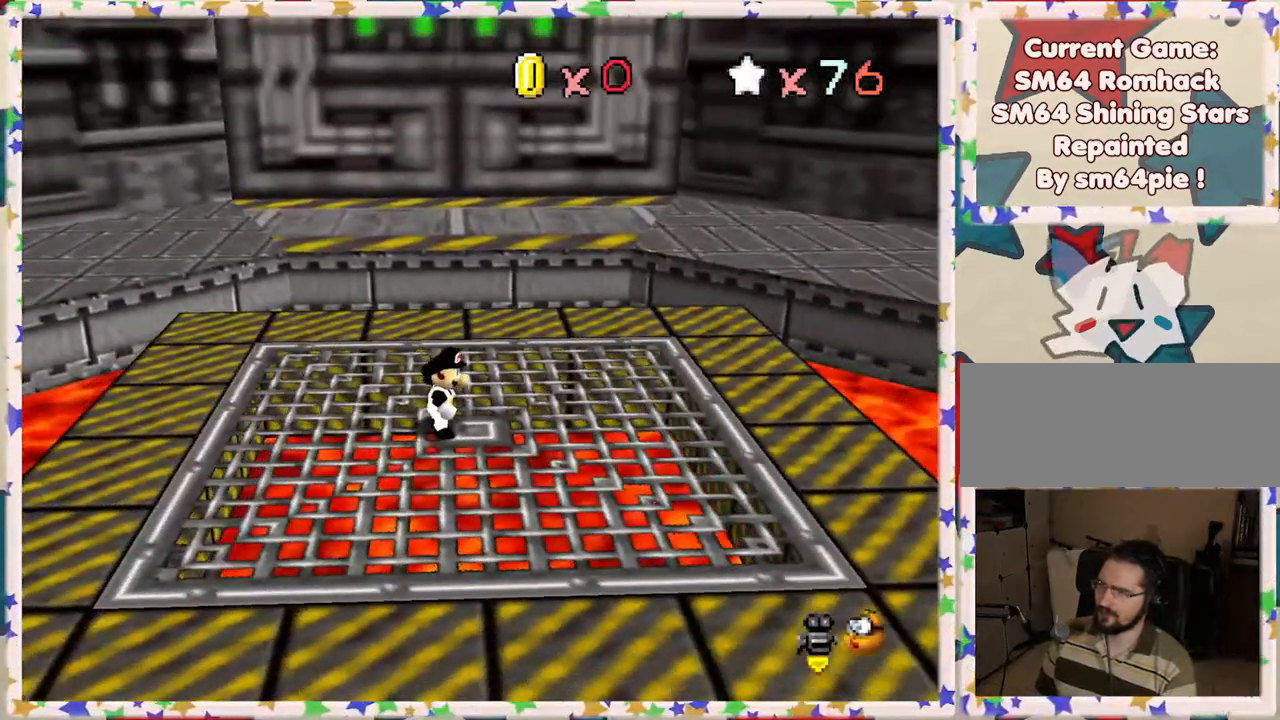
{"buttons": ["C_LEFT"], "left_stick": "center", "events": [[433, "C_LEFT", "down"]]}
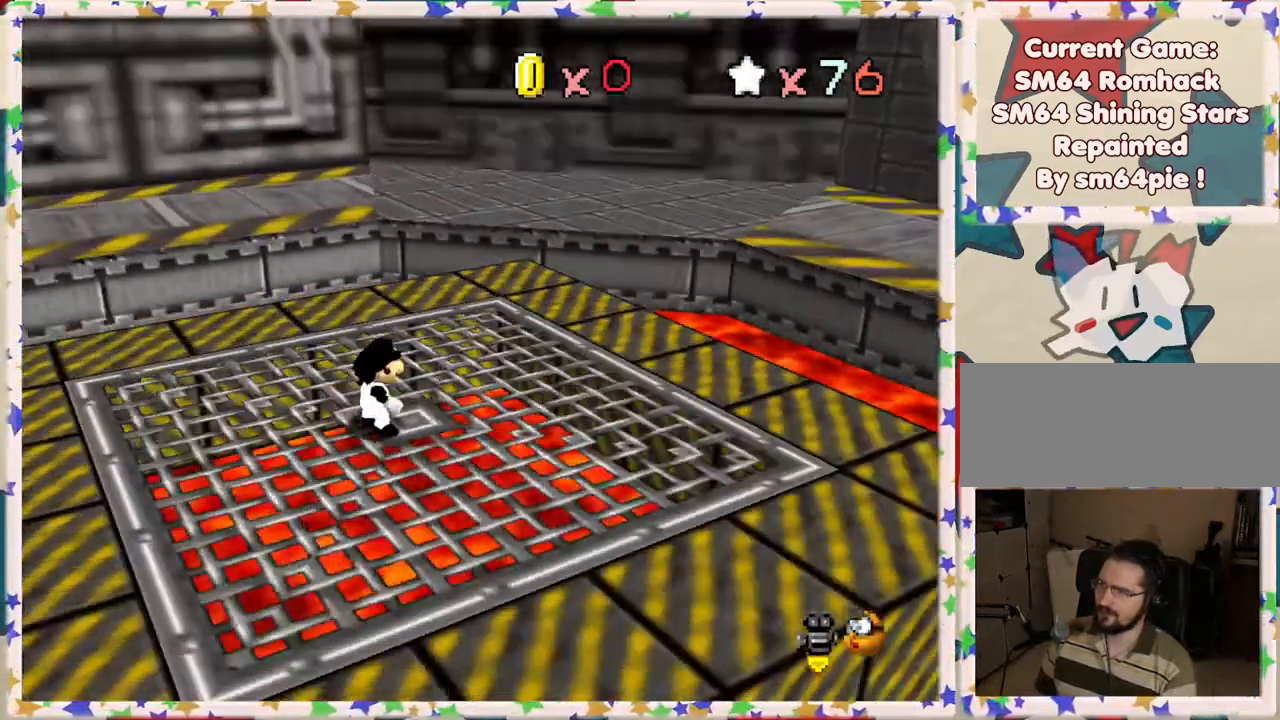
{"buttons": [], "left_stick": "up", "events": [[67, "C_LEFT", "up"], [217, "C_LEFT", "down"], [317, "C_LEFT", "up"], [450, "left_stick", "up"]]}
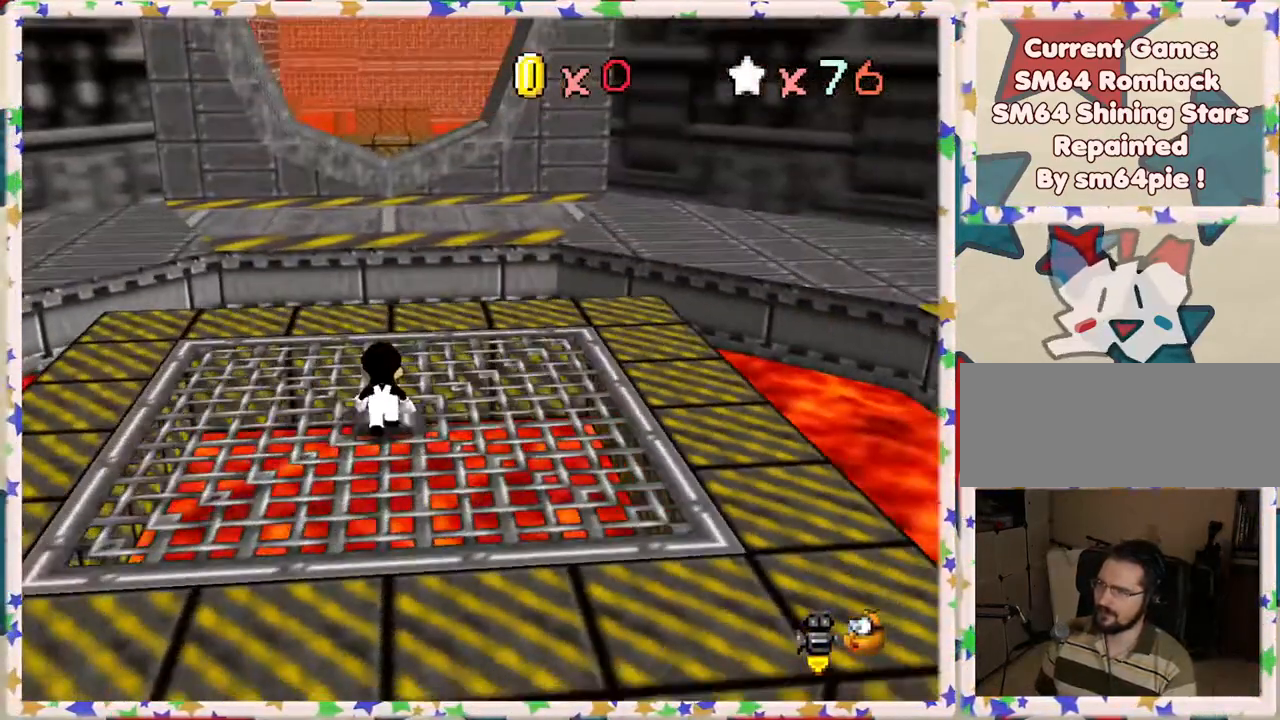
{"buttons": [], "left_stick": "up", "events": [[217, "left_stick", "up-left"], [350, "left_stick", "up"]]}
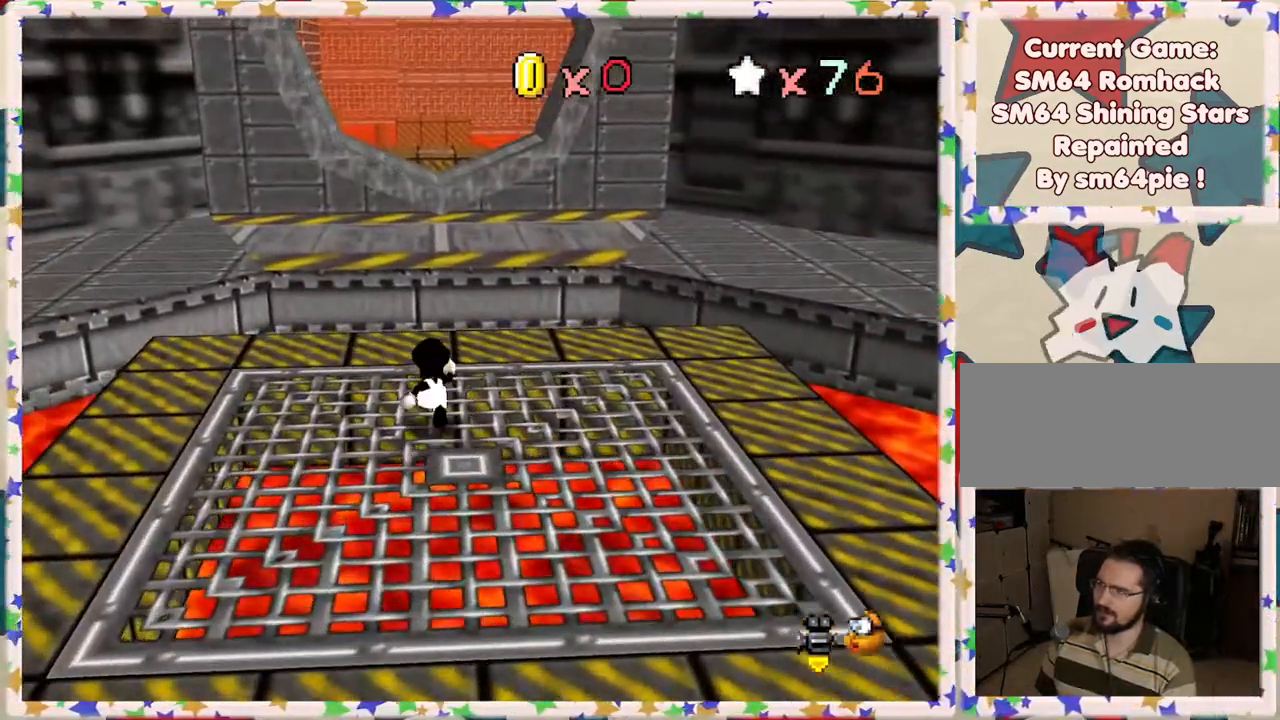
{"buttons": ["A", "Z"], "left_stick": "up", "events": [[183, "Z", "down"], [233, "A", "down"]]}
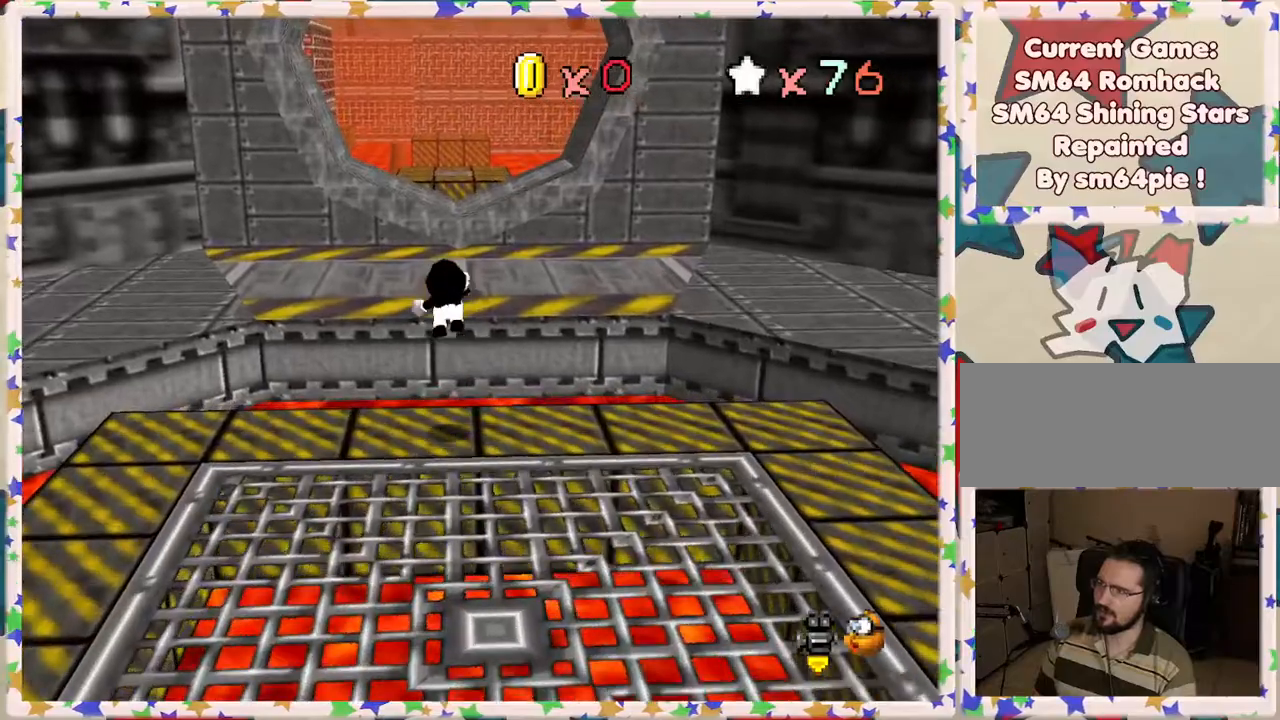
{"buttons": [], "left_stick": "center", "events": [[50, "Z", "up"], [83, "A", "up"], [167, "left_stick", "up-right"], [317, "left_stick", "right"], [500, "left_stick", "center"]]}
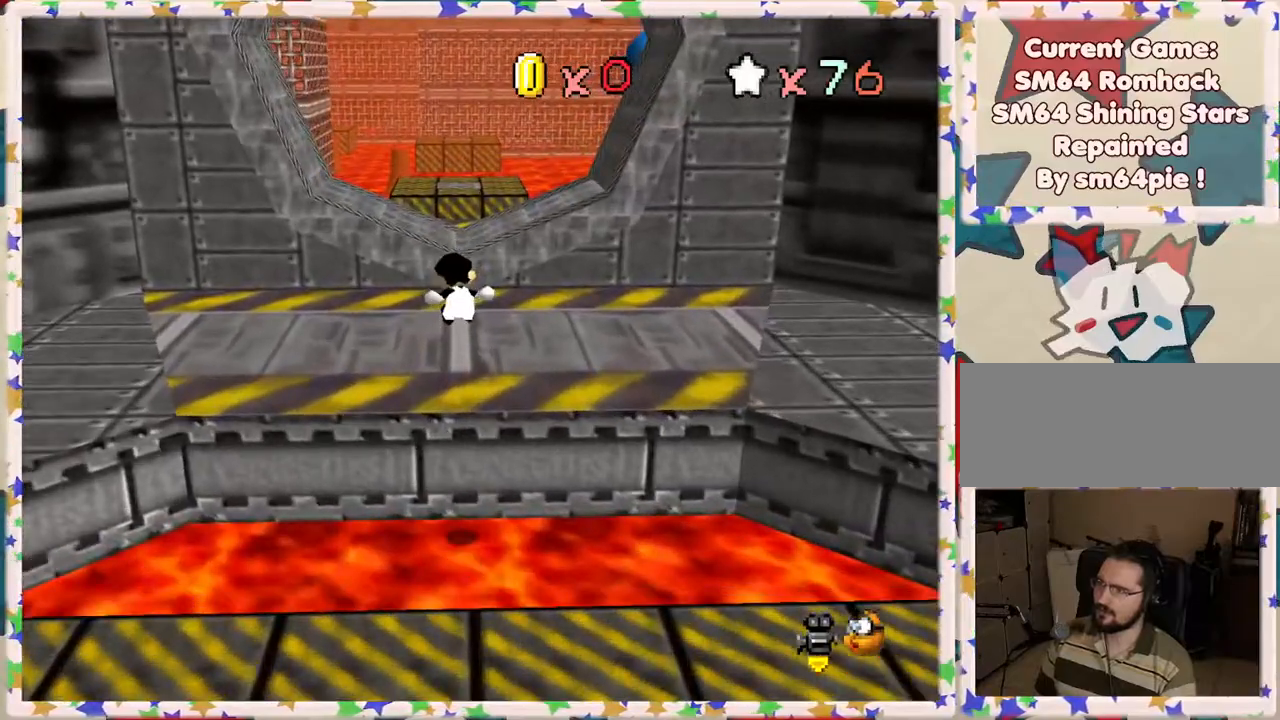
{"buttons": ["A"], "left_stick": "up", "events": [[133, "left_stick", "up"], [500, "A", "down"]]}
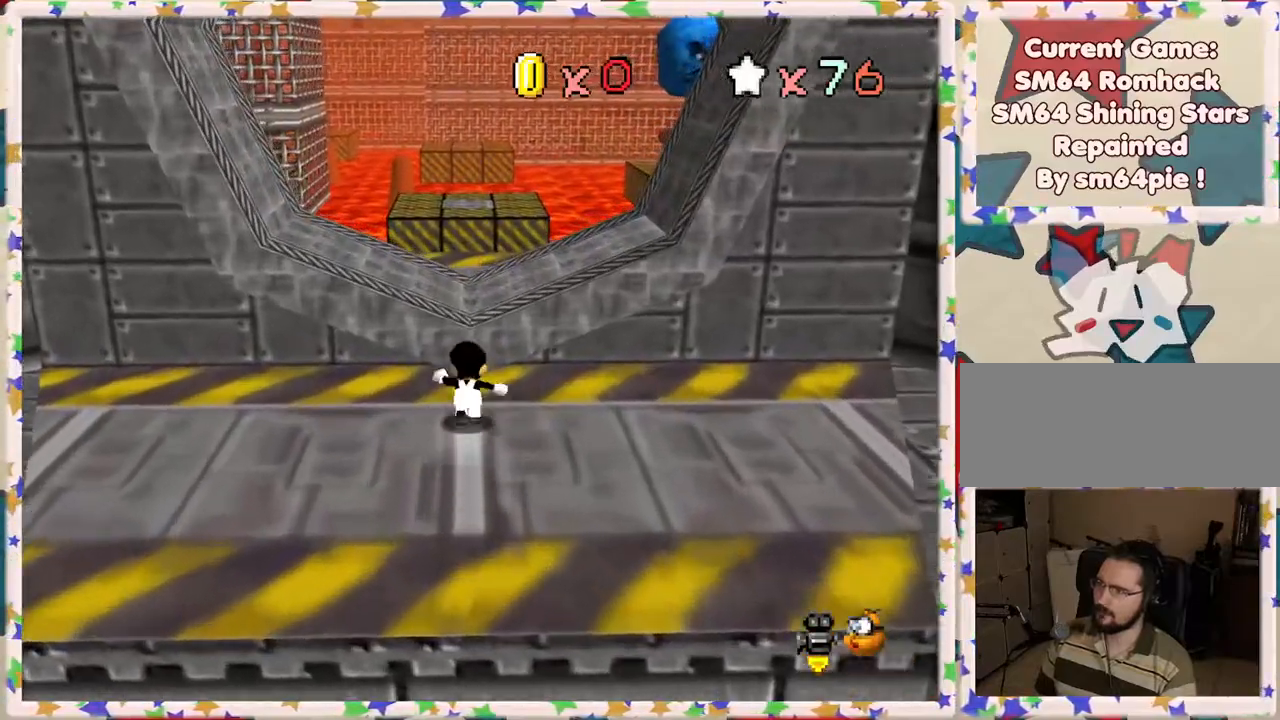
{"buttons": [], "left_stick": "up", "events": [[133, "A", "up"], [200, "left_stick", "center"], [450, "left_stick", "up"]]}
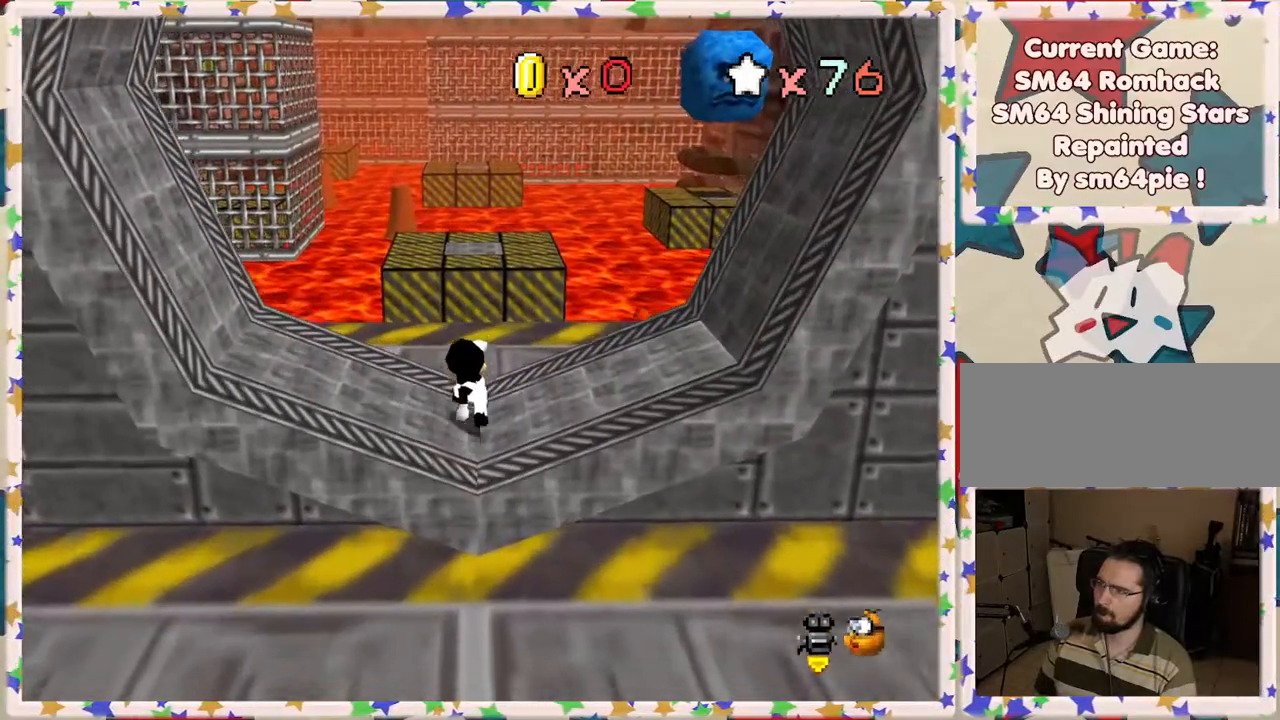
{"buttons": [], "left_stick": "center", "events": [[283, "A", "down"], [333, "left_stick", "center"], [383, "A", "up"]]}
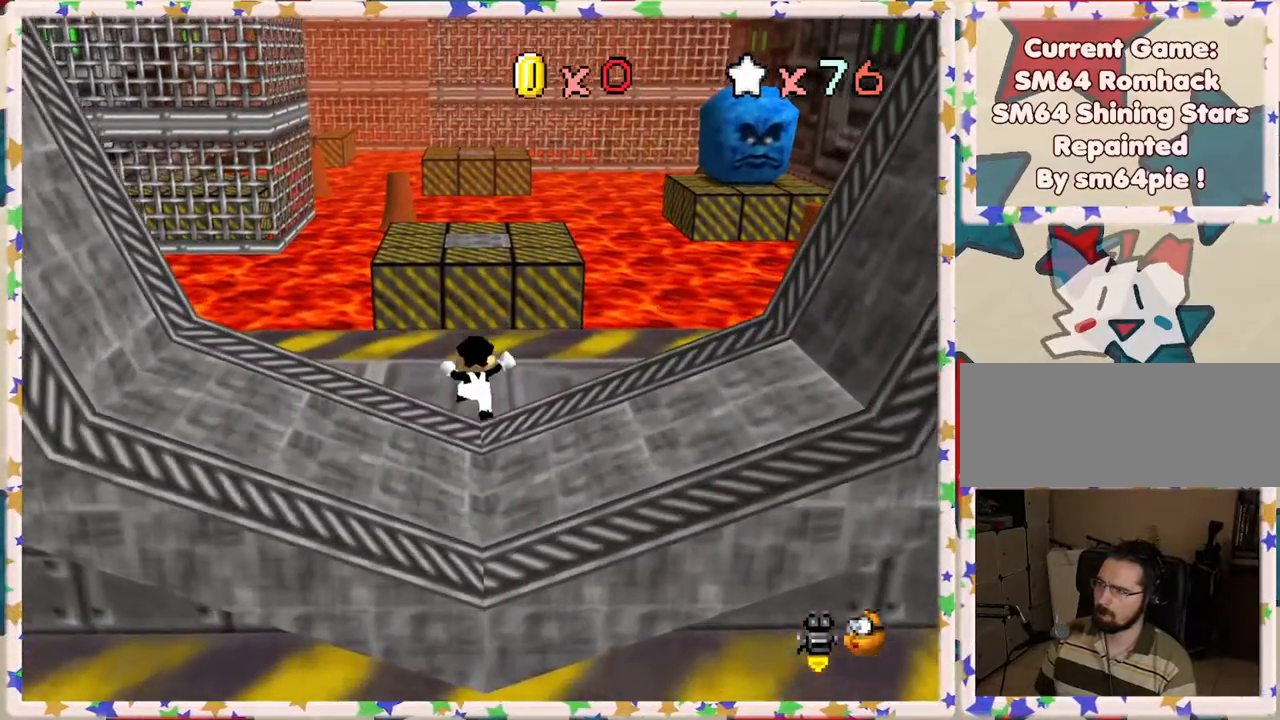
{"buttons": [], "left_stick": "center", "events": [[17, "left_stick", "down"], [100, "left_stick", "center"], [233, "C_LEFT", "down"], [367, "C_LEFT", "up"]]}
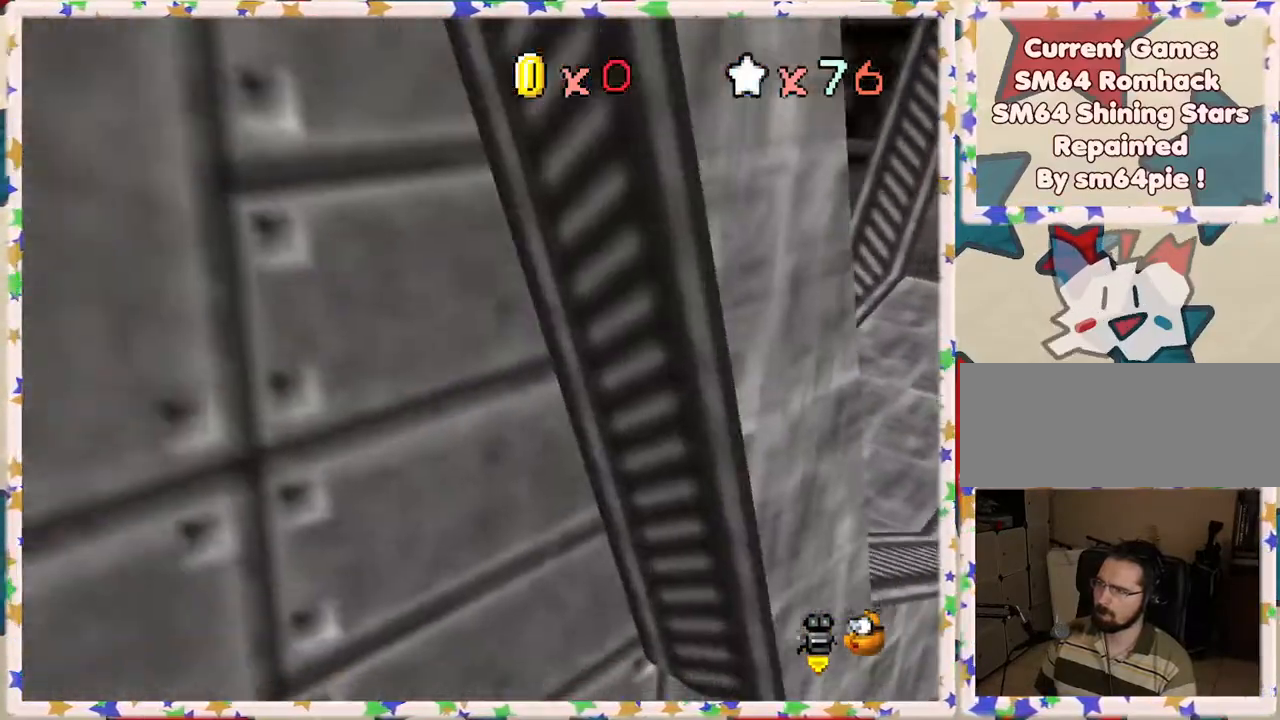
{"buttons": ["C_RIGHT"], "left_stick": "center", "events": [[333, "C_RIGHT", "down"]]}
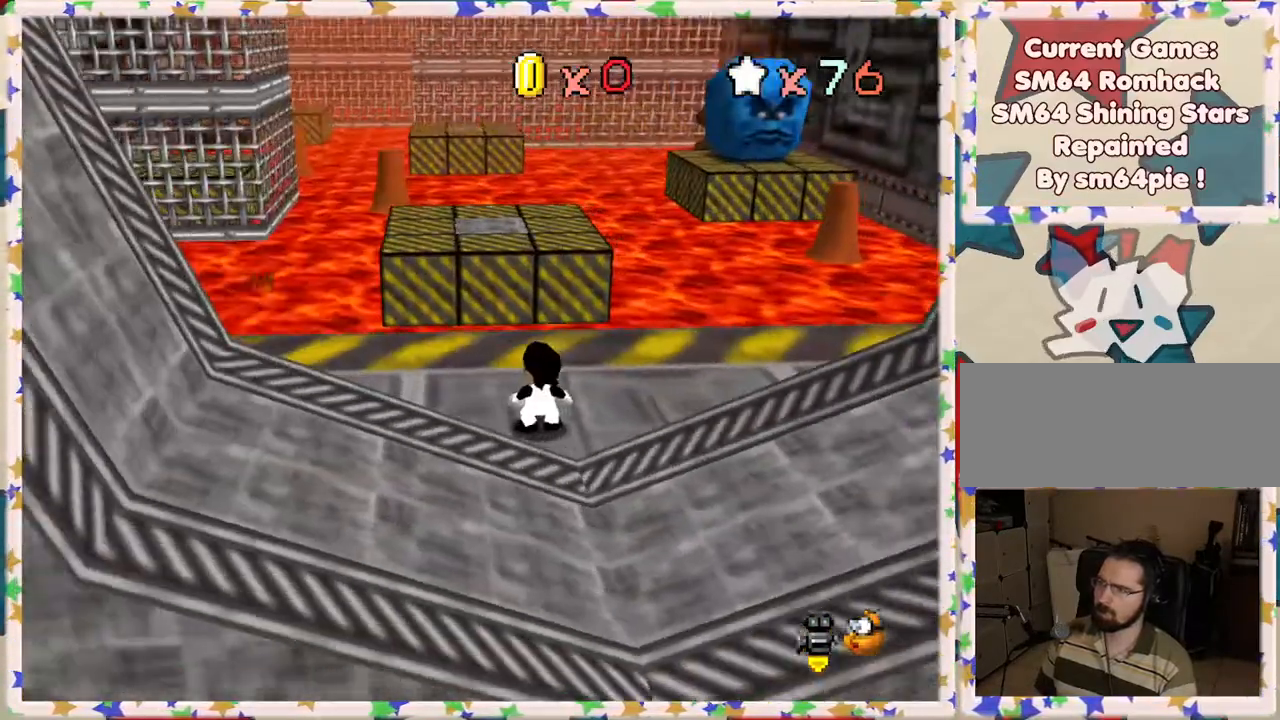
{"buttons": [], "left_stick": "center", "events": [[200, "C_RIGHT", "up"]]}
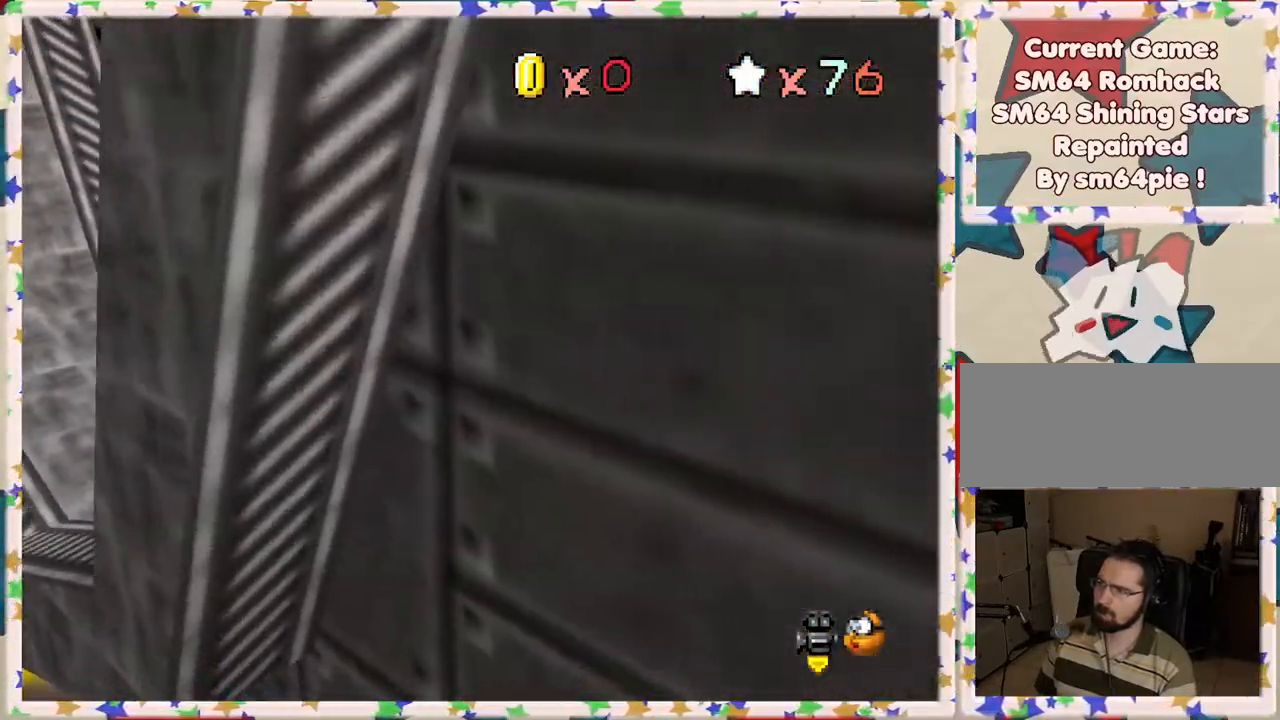
{"buttons": [], "left_stick": "up", "events": [[83, "C_LEFT", "down"], [217, "C_LEFT", "up"], [367, "left_stick", "up"]]}
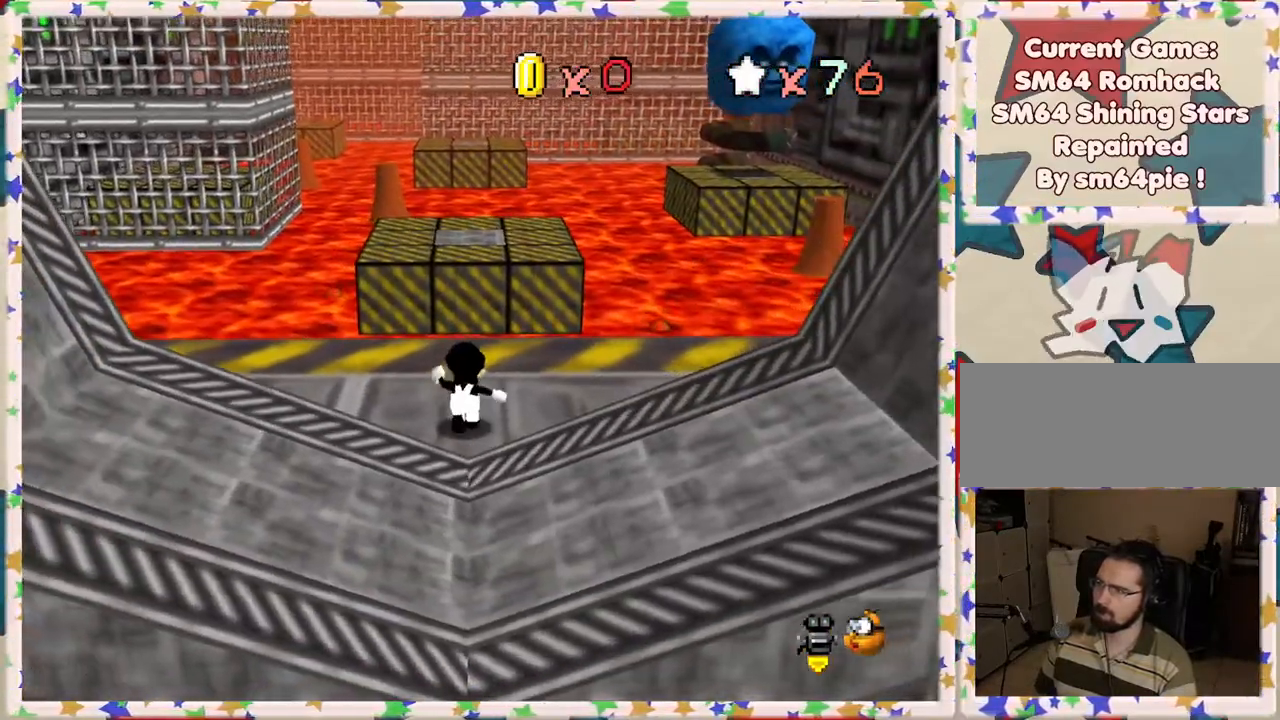
{"buttons": [], "left_stick": "up", "events": []}
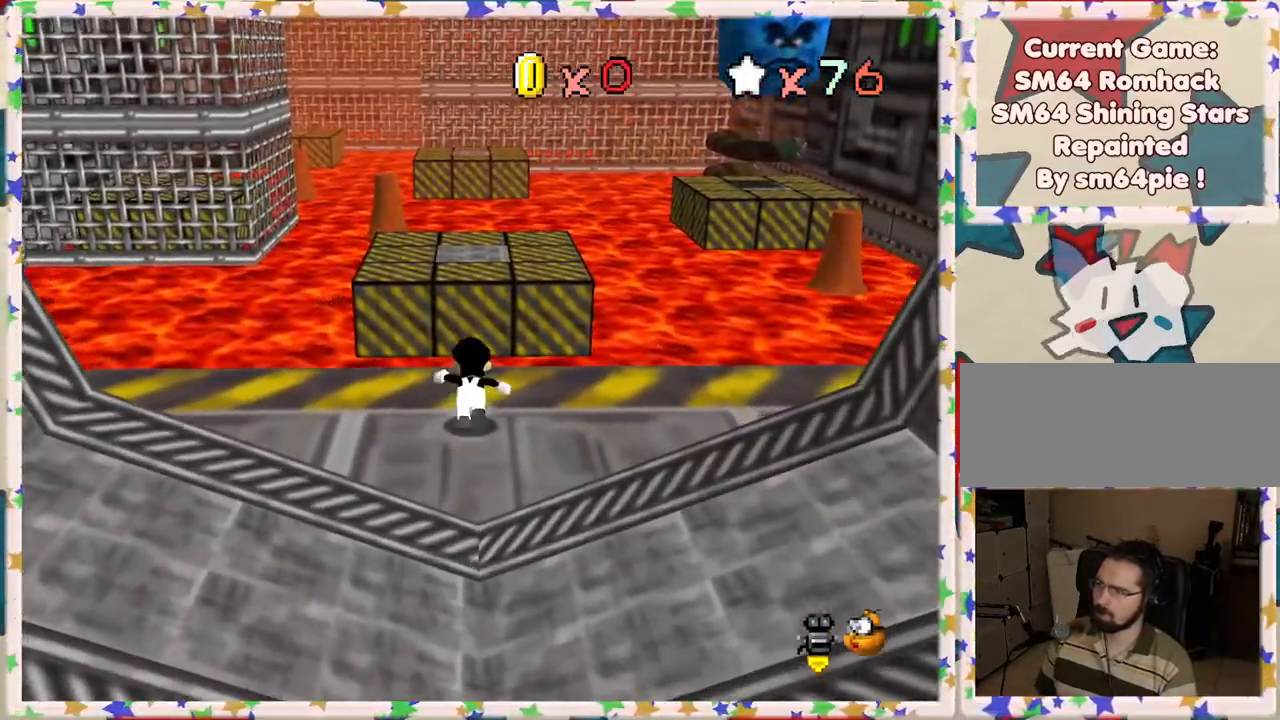
{"buttons": [], "left_stick": "up", "events": [[133, "A", "down"], [133, "Z", "down"], [333, "A", "up"], [333, "Z", "up"]]}
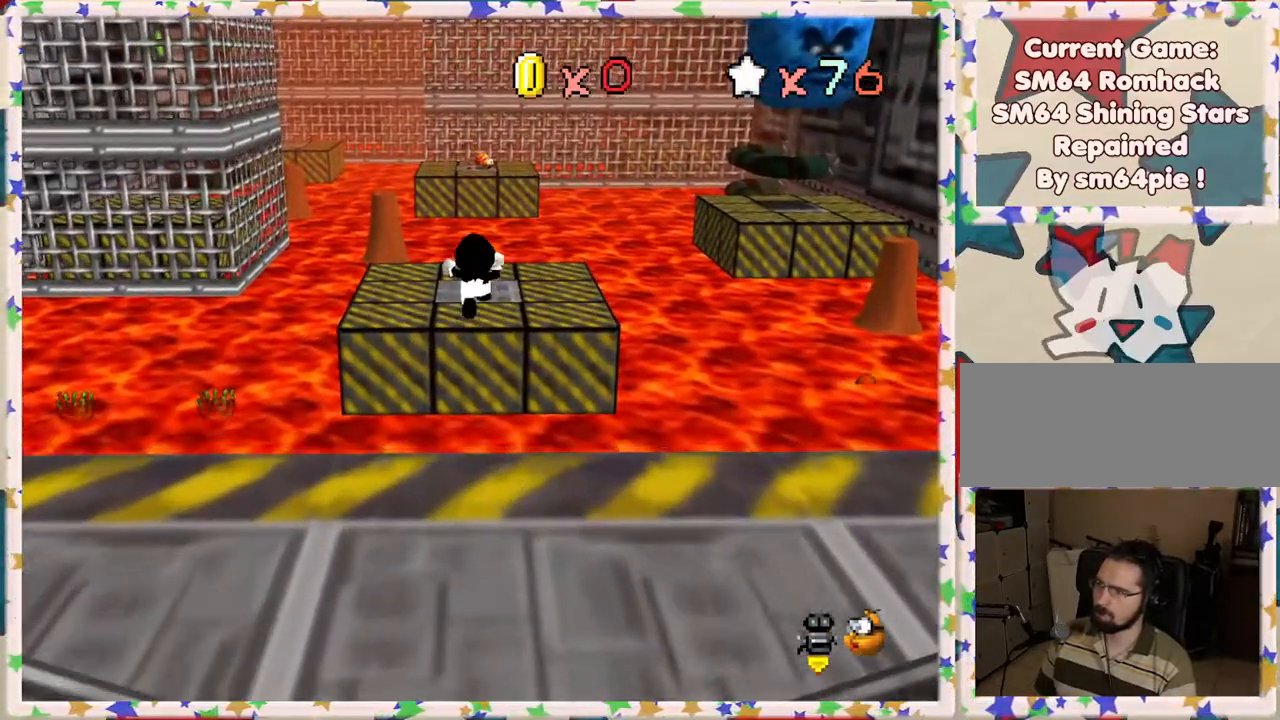
{"buttons": [], "left_stick": "down", "events": [[67, "C_LEFT", "down"], [150, "left_stick", "center"], [233, "C_LEFT", "up"], [300, "left_stick", "down"]]}
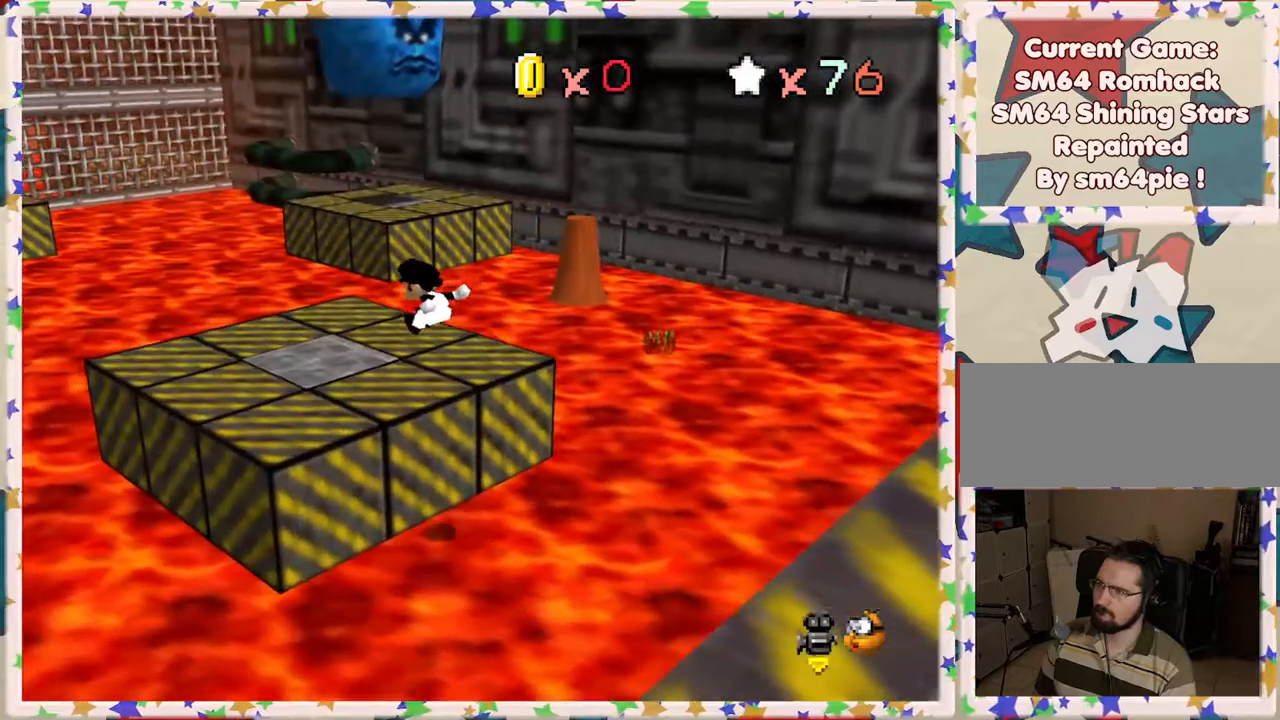
{"buttons": [], "left_stick": "center", "events": [[17, "left_stick", "center"], [117, "C_LEFT", "down"], [267, "C_LEFT", "up"]]}
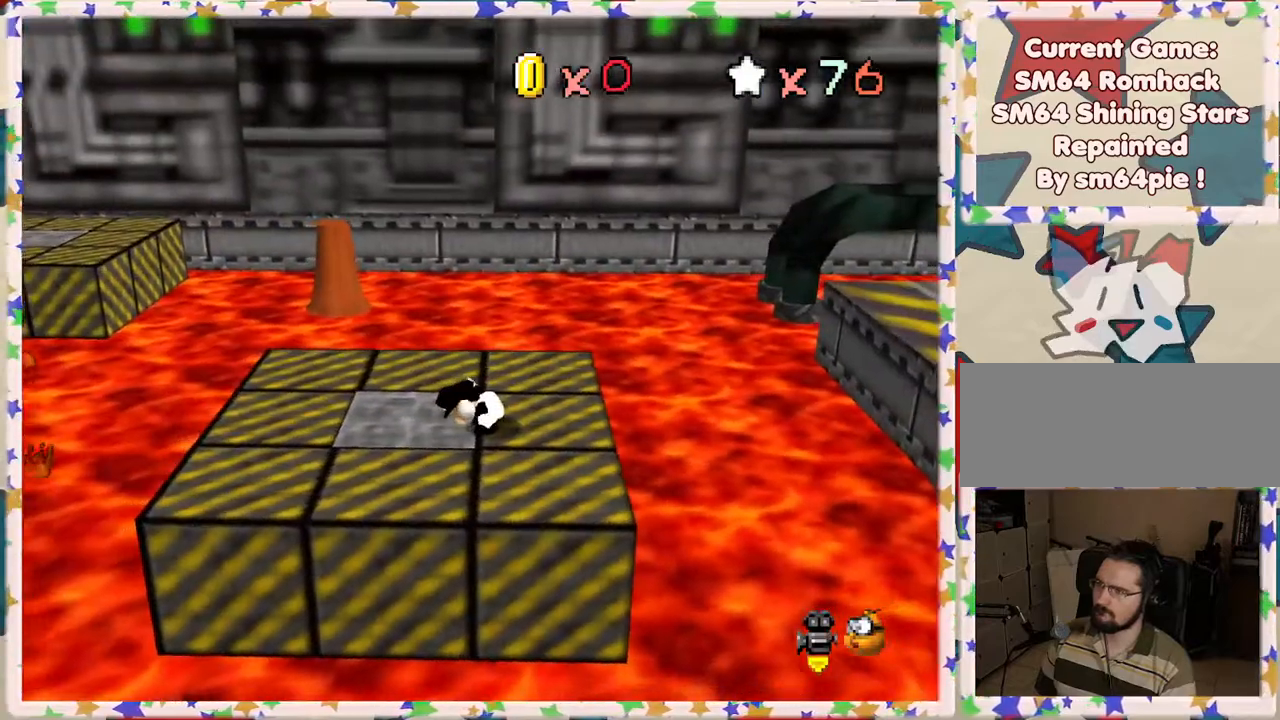
{"buttons": [], "left_stick": "center", "events": [[317, "C_LEFT", "down"], [417, "C_LEFT", "up"]]}
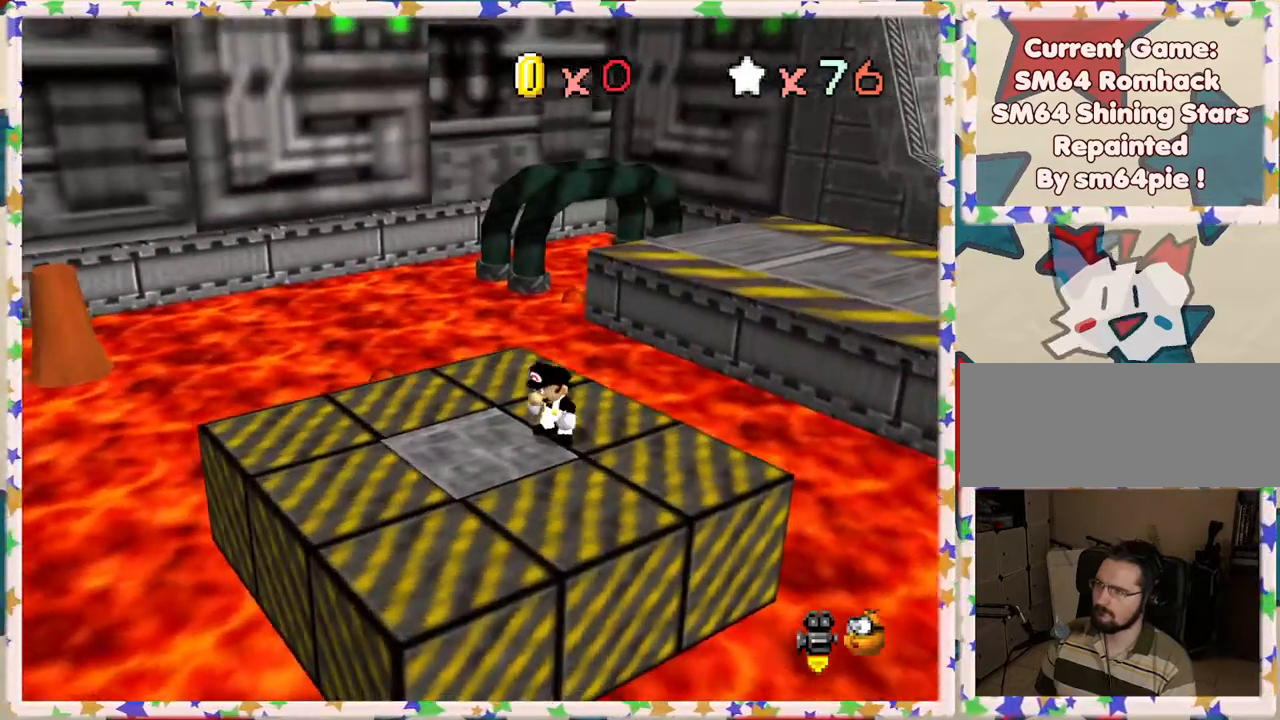
{"buttons": [], "left_stick": "left", "events": [[267, "C_RIGHT", "down"], [383, "C_RIGHT", "up"], [400, "left_stick", "left"]]}
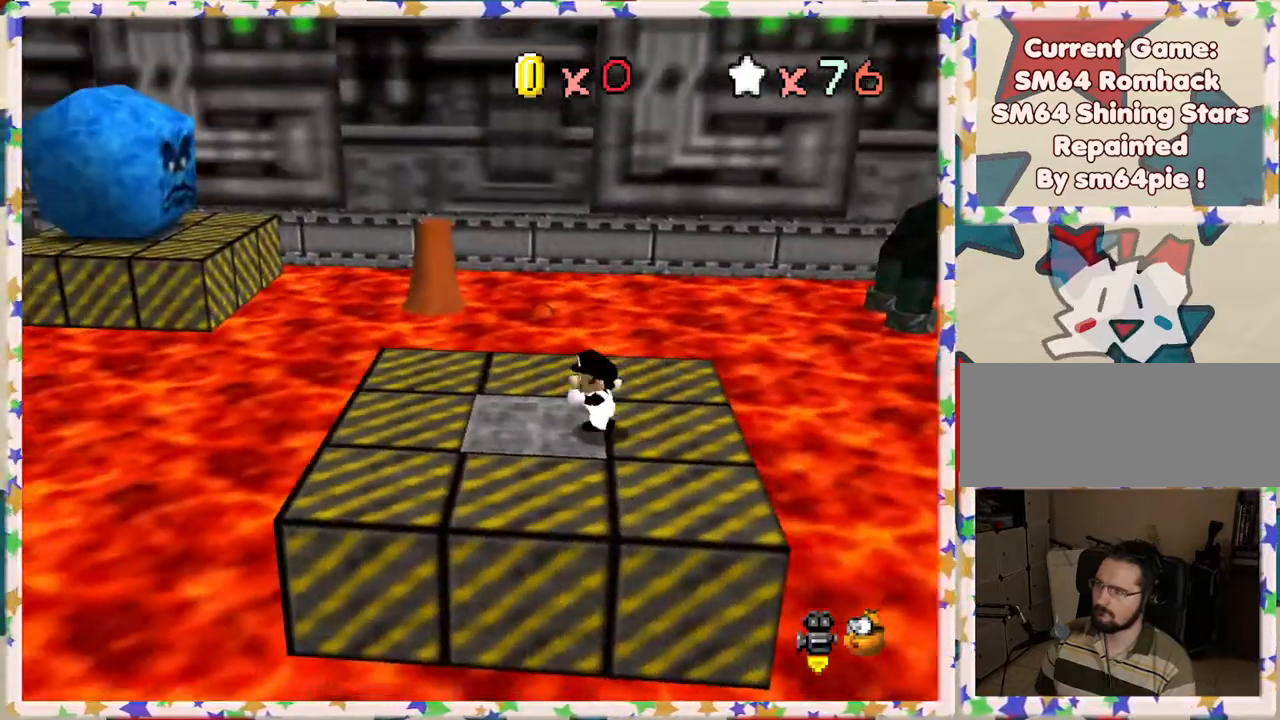
{"buttons": [], "left_stick": "up-left", "events": [[400, "left_stick", "up-left"]]}
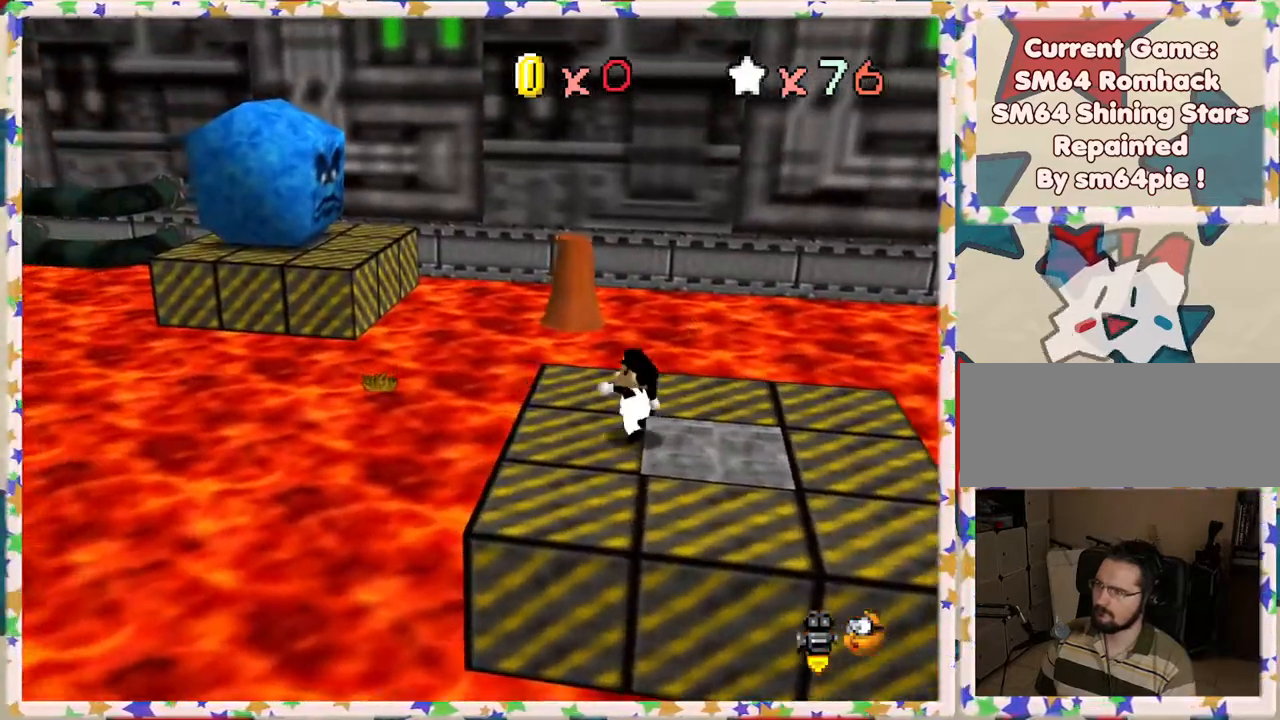
{"buttons": ["A", "Z"], "left_stick": "up", "events": [[250, "Z", "down"], [267, "A", "down"], [450, "left_stick", "up"]]}
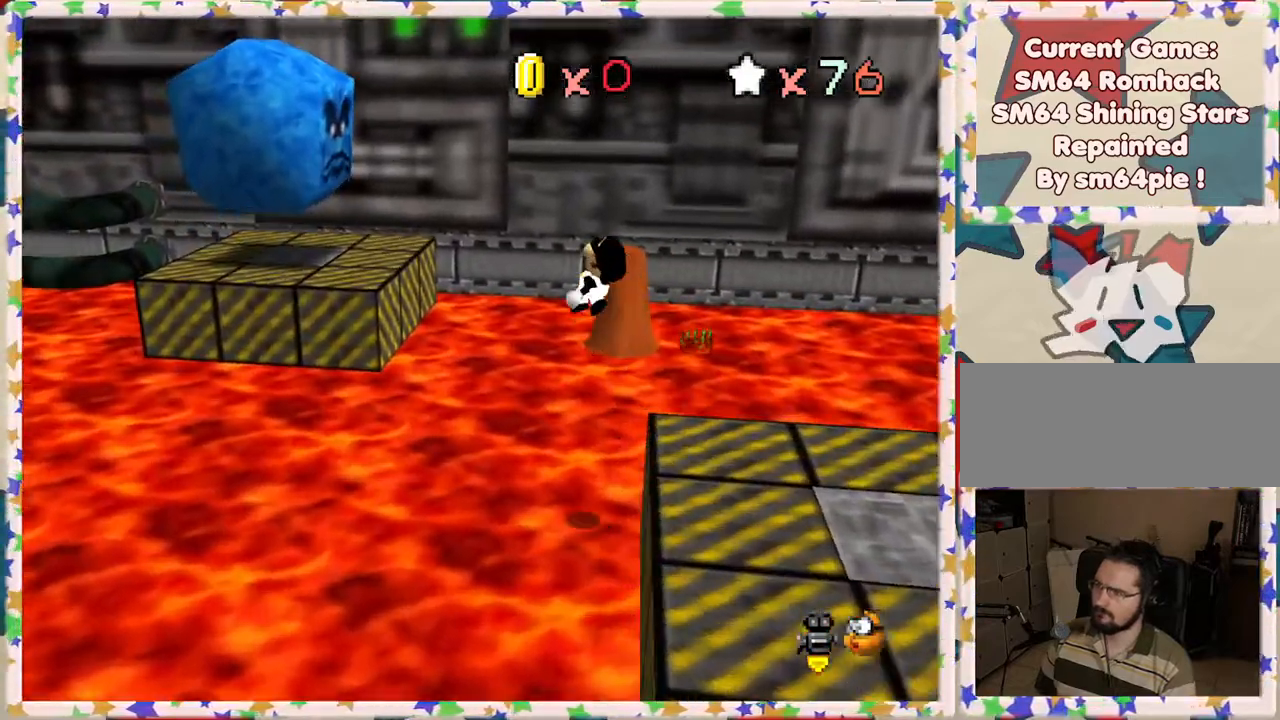
{"buttons": [], "left_stick": "down-left", "events": [[217, "Z", "up"], [267, "A", "up"], [350, "left_stick", "left"], [433, "left_stick", "down-left"]]}
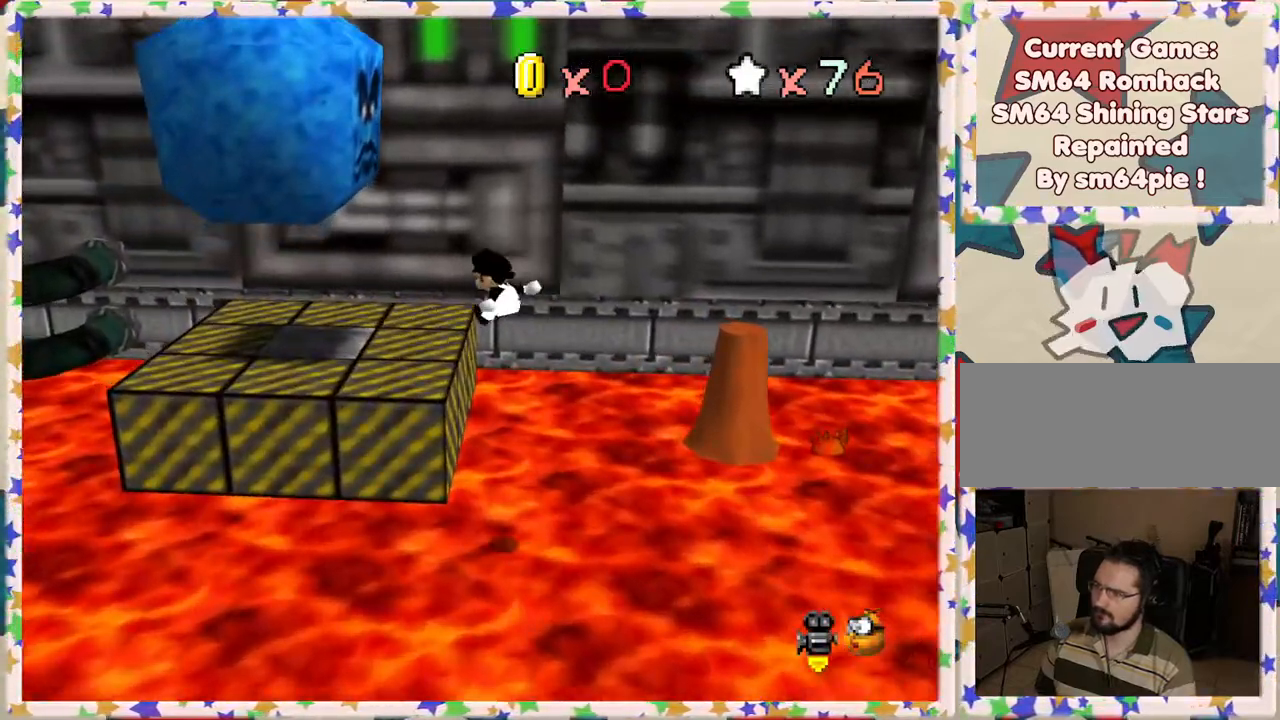
{"buttons": [], "left_stick": "center", "events": [[100, "left_stick", "center"], [217, "C_LEFT", "down"], [333, "C_LEFT", "up"]]}
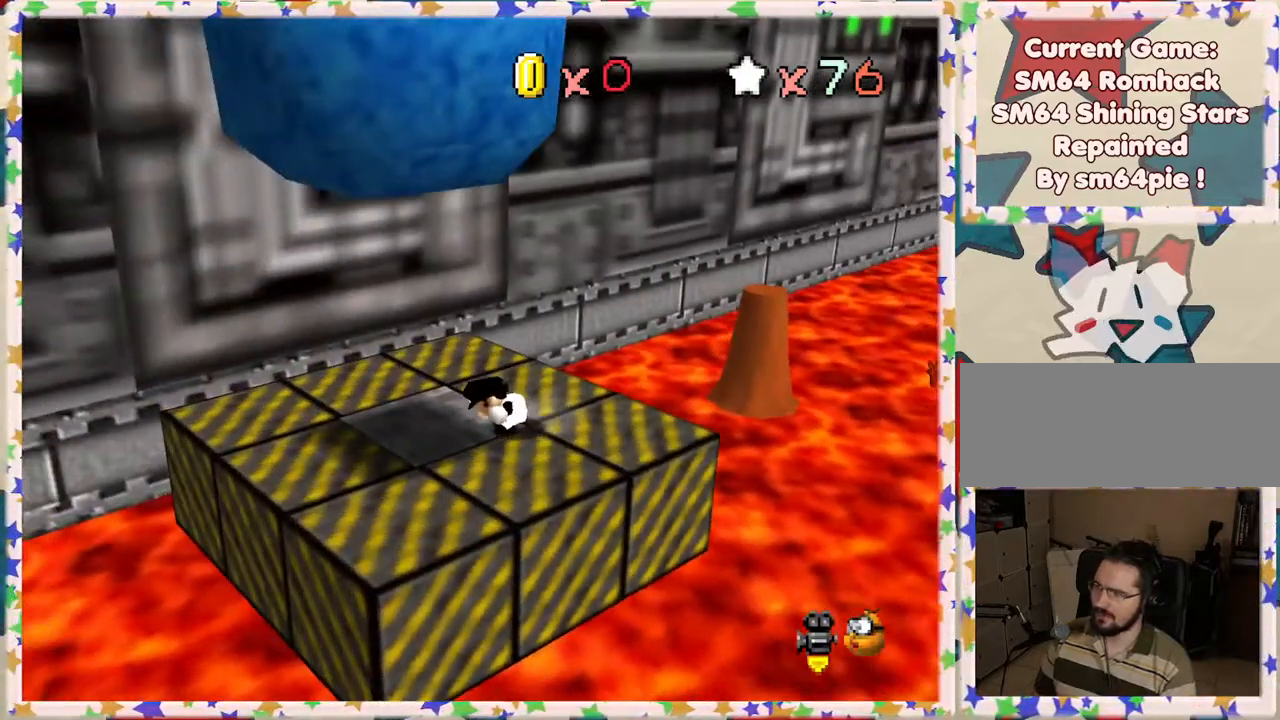
{"buttons": [], "left_stick": "up-right", "events": [[117, "left_stick", "up"], [300, "left_stick", "up-right"]]}
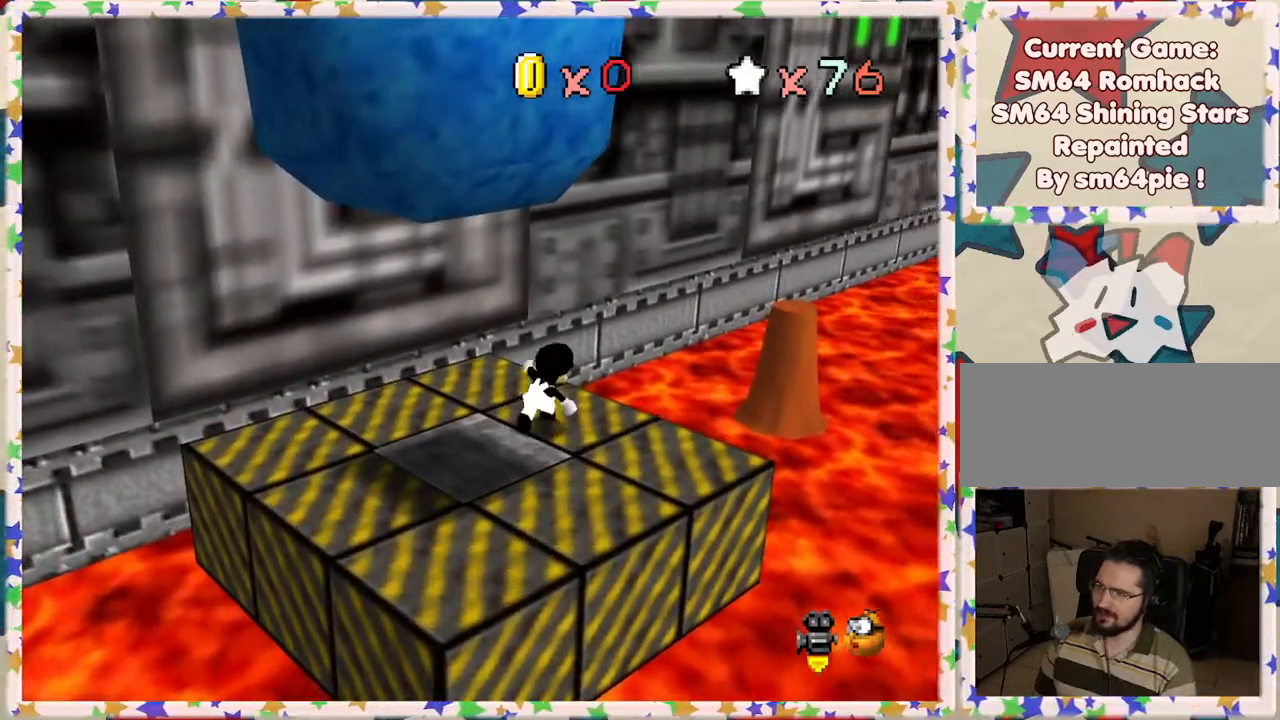
{"buttons": ["A"], "left_stick": "up-right", "events": [[183, "A", "down"]]}
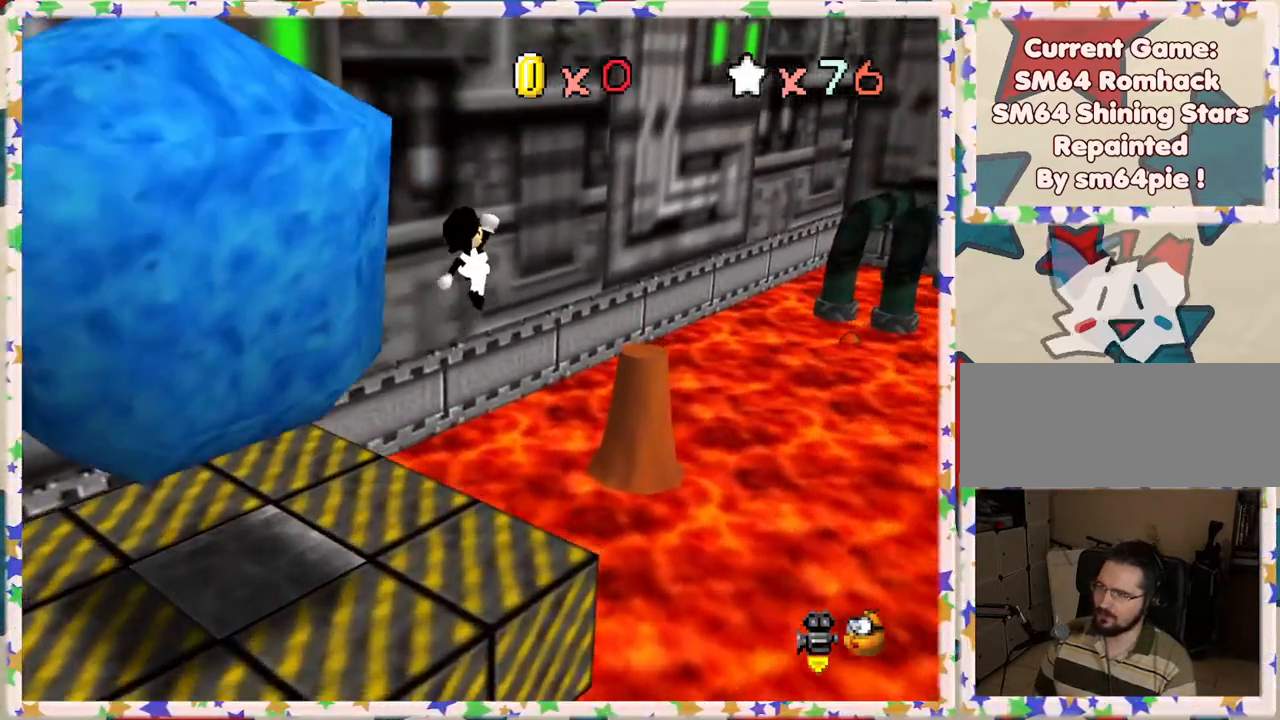
{"buttons": ["A", "B"], "left_stick": "down-left", "events": [[250, "left_stick", "down-left"], [400, "B", "down"]]}
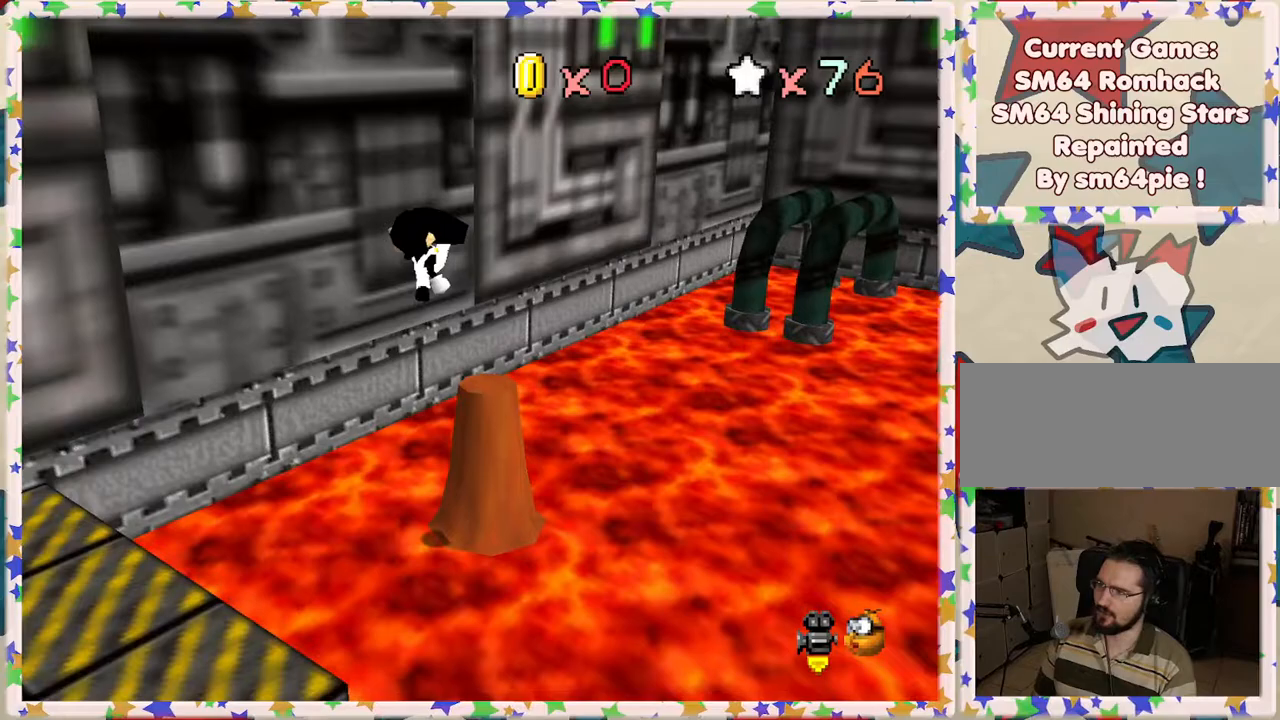
{"buttons": [], "left_stick": "center", "events": [[100, "left_stick", "right"], [233, "left_stick", "down-left"], [250, "B", "up"], [383, "A", "up"], [483, "left_stick", "center"]]}
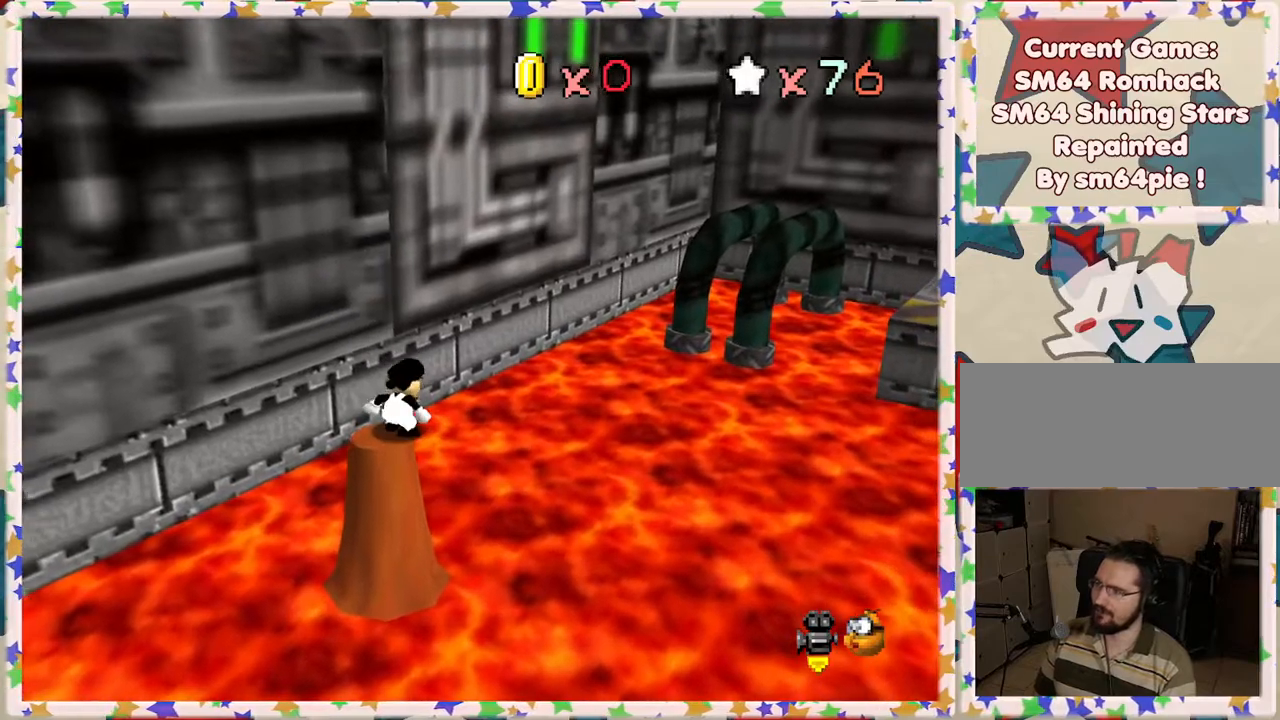
{"buttons": ["Z"], "left_stick": "center", "events": [[83, "A", "down"], [350, "left_stick", "down-left"], [400, "A", "up"], [483, "left_stick", "center"], [500, "Z", "down"]]}
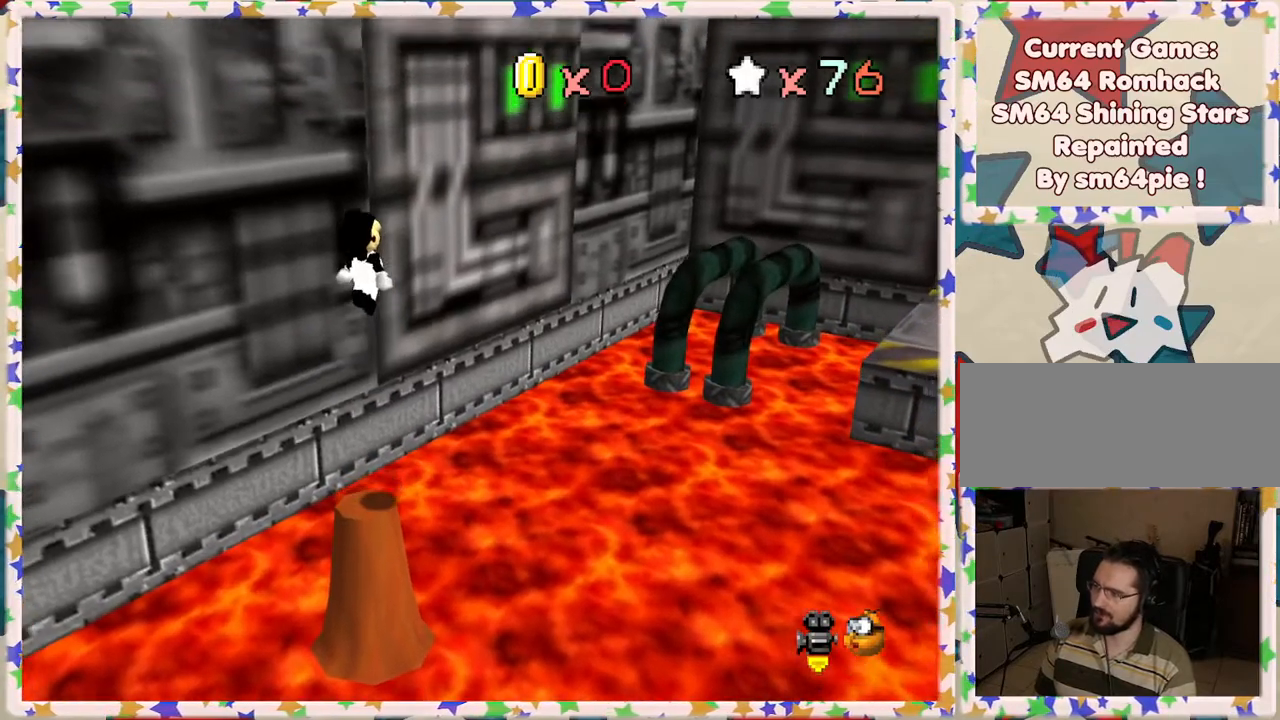
{"buttons": [], "left_stick": "center", "events": [[267, "Z", "up"]]}
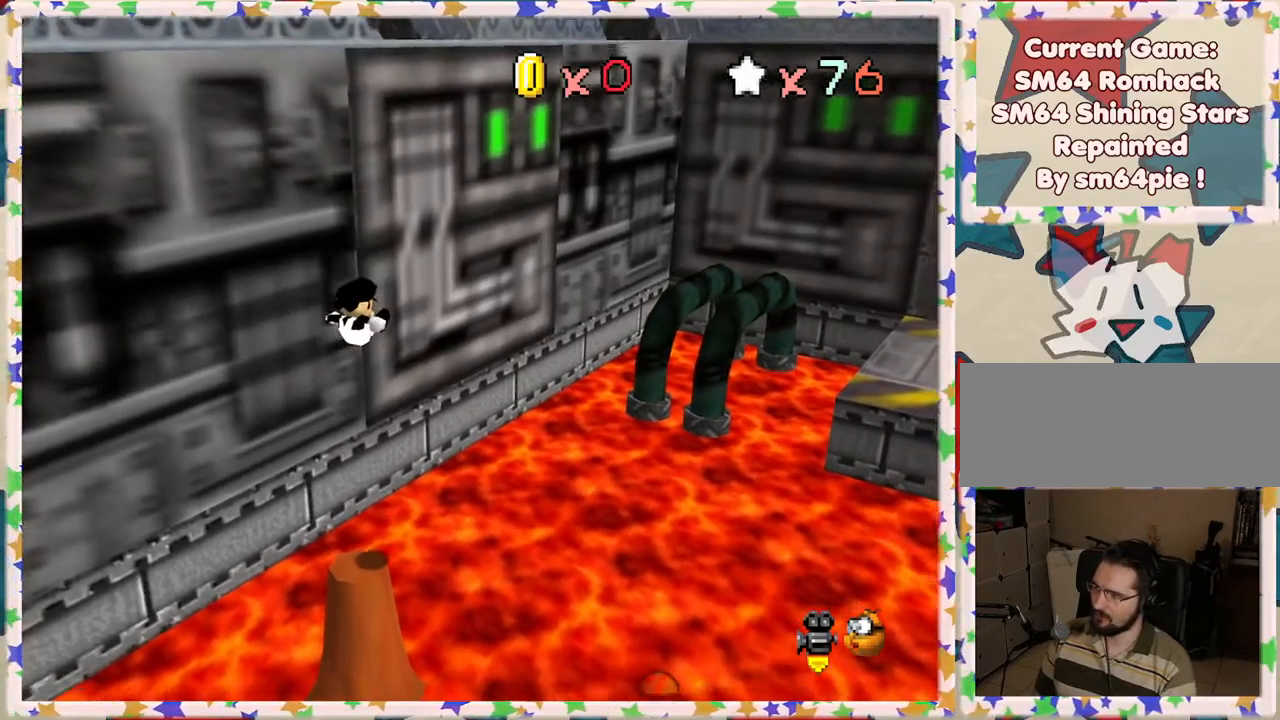
{"buttons": [], "left_stick": "center", "events": []}